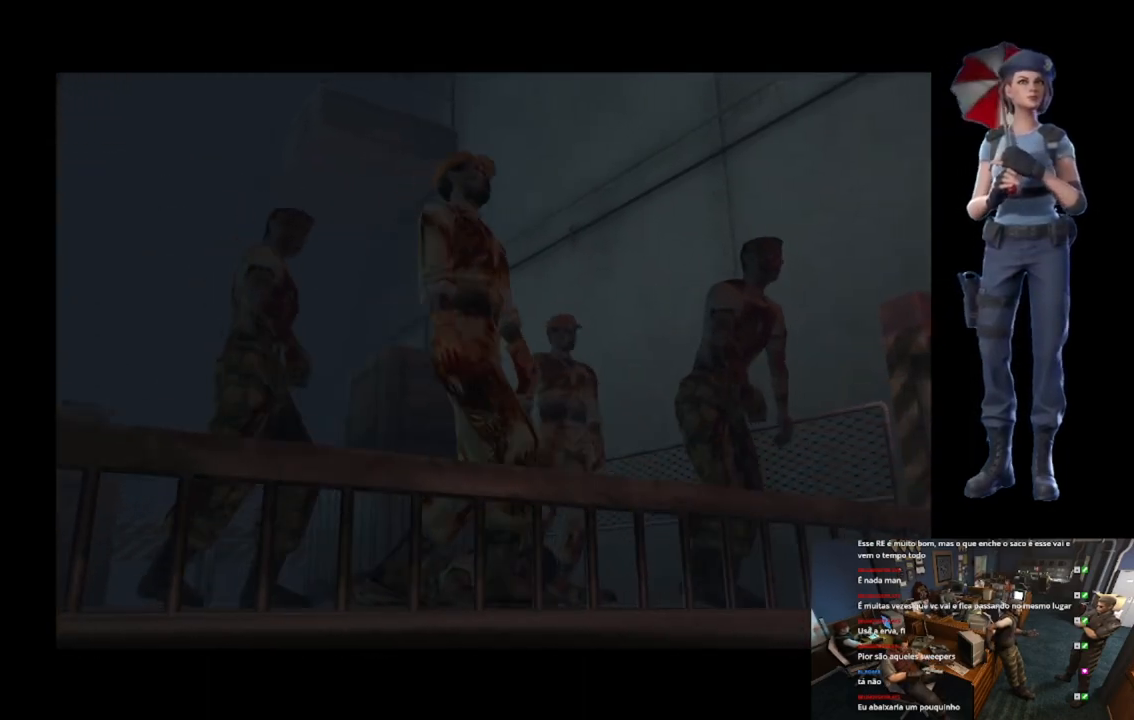
Gameplay with a controller (Xbox layout); each line is a JSON object with the inputs held at the frame after it. "events" lists button and stick changes between this image and that frame as [ms after this image, input, new state], when the widget could be followed in between.
{"buttons": [], "left_stick": "center", "right_stick": "down", "events": [[468, "right_stick", "down"]]}
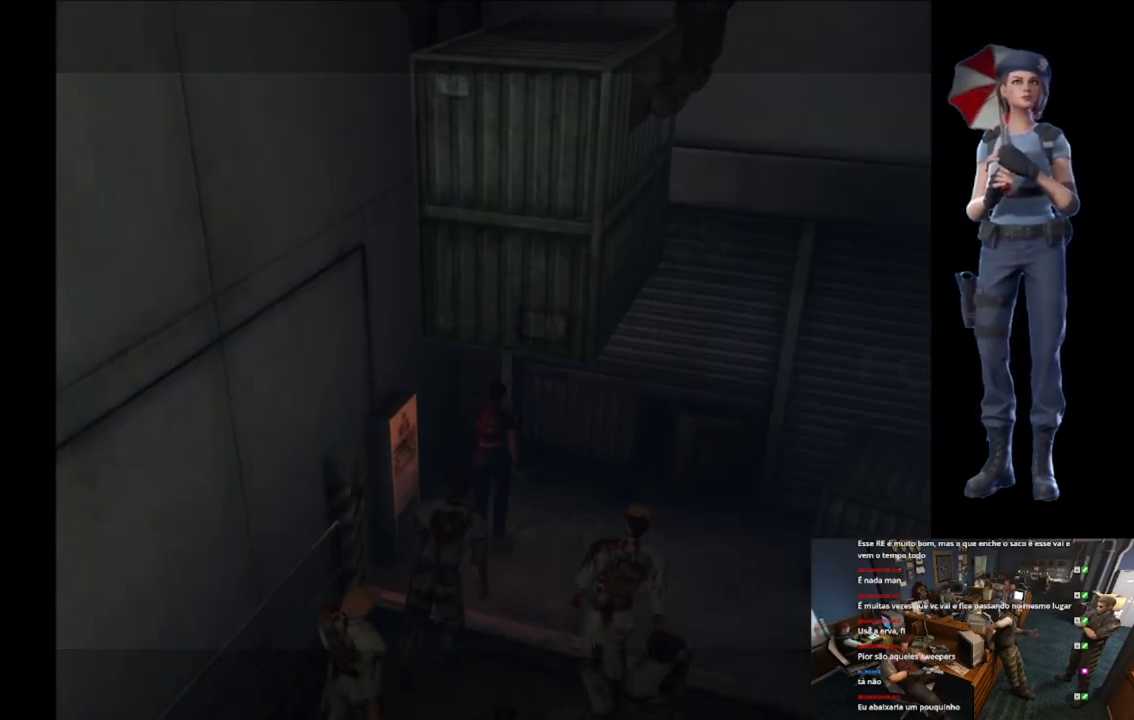
{"buttons": ["X"], "left_stick": "up", "right_stick": "center", "events": [[267, "right_stick", "center"], [500, "X", "down"], [500, "left_stick", "up"]]}
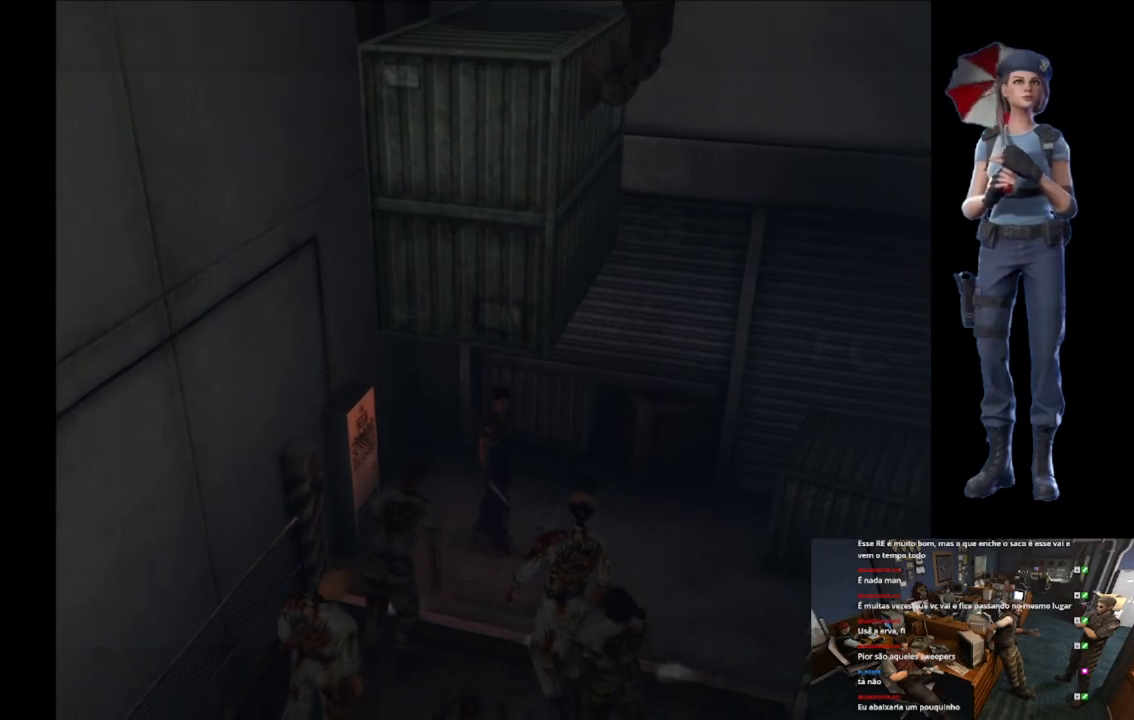
{"buttons": ["X"], "left_stick": "up-right", "right_stick": "center", "events": [[484, "left_stick", "up-right"]]}
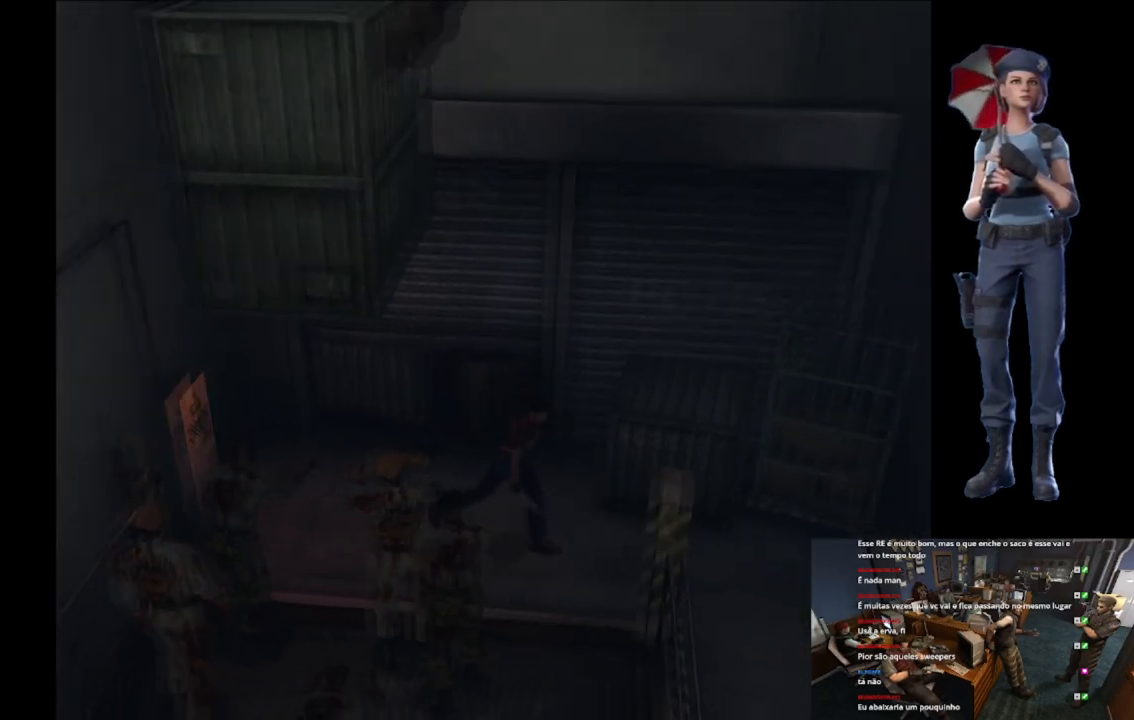
{"buttons": ["X"], "left_stick": "up", "right_stick": "center"}
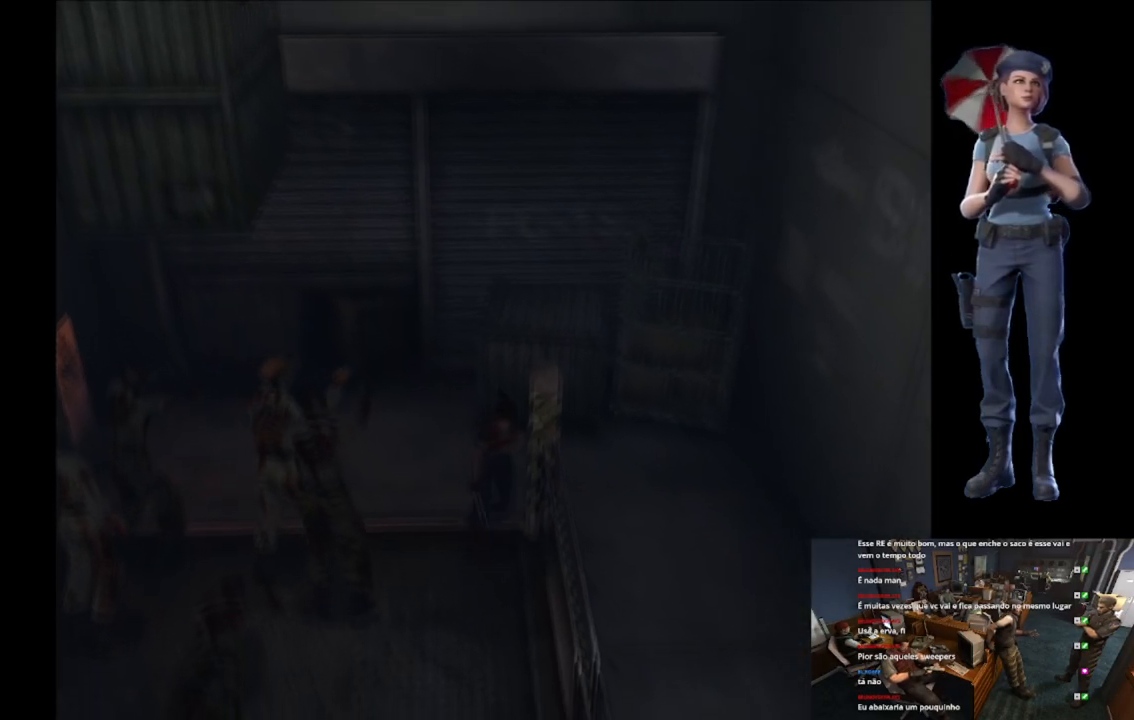
{"buttons": ["X"], "left_stick": "up", "right_stick": "center"}
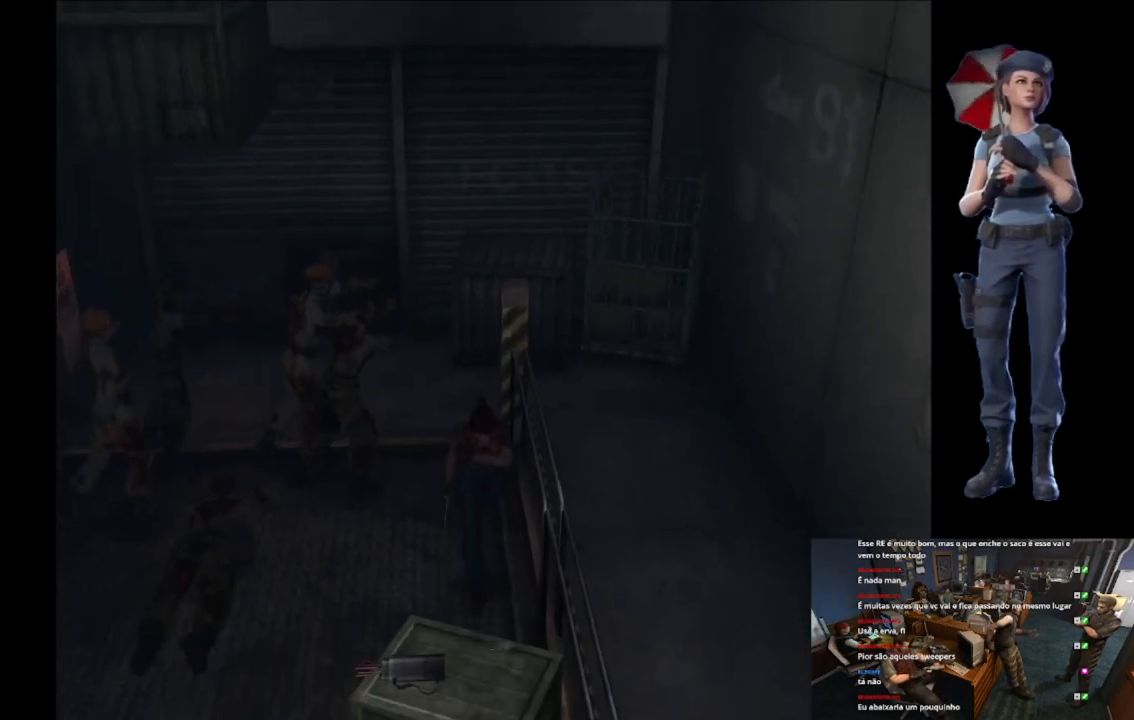
{"buttons": ["X"], "left_stick": "up", "right_stick": "center", "events": [[334, "A", "down"], [484, "A", "up"]]}
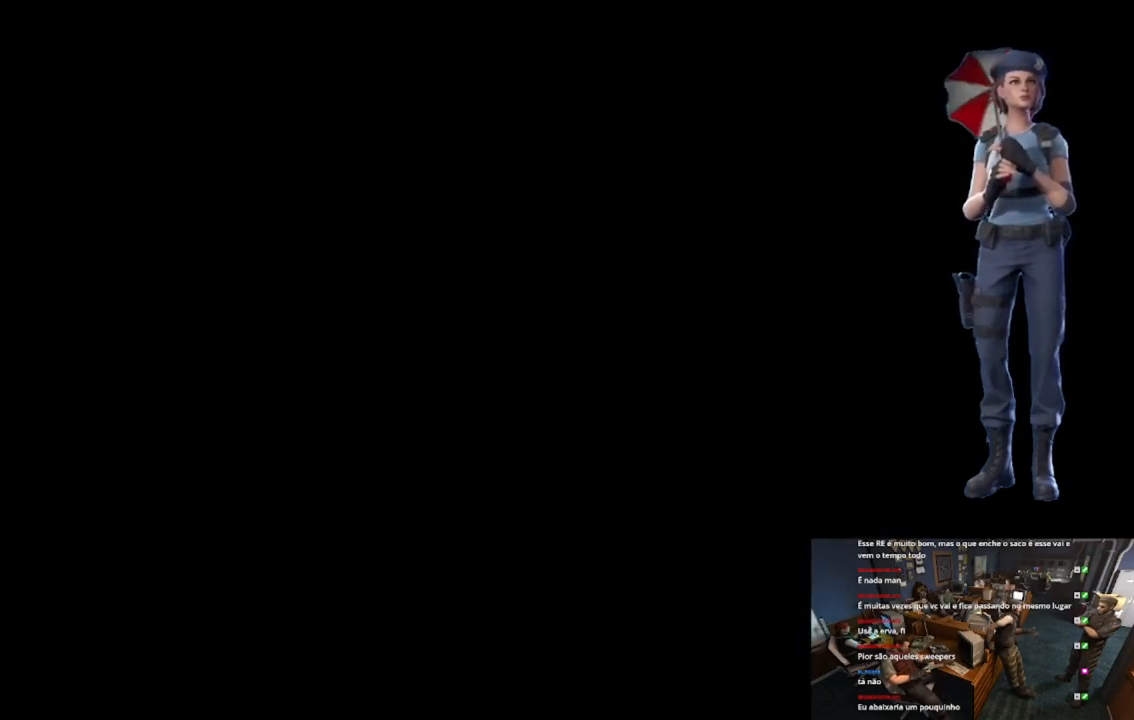
{"buttons": ["A"], "left_stick": "center", "right_stick": "center", "events": [[34, "A", "down"], [34, "left_stick", "center"], [267, "A", "up"], [284, "X", "up"], [401, "A", "down"]]}
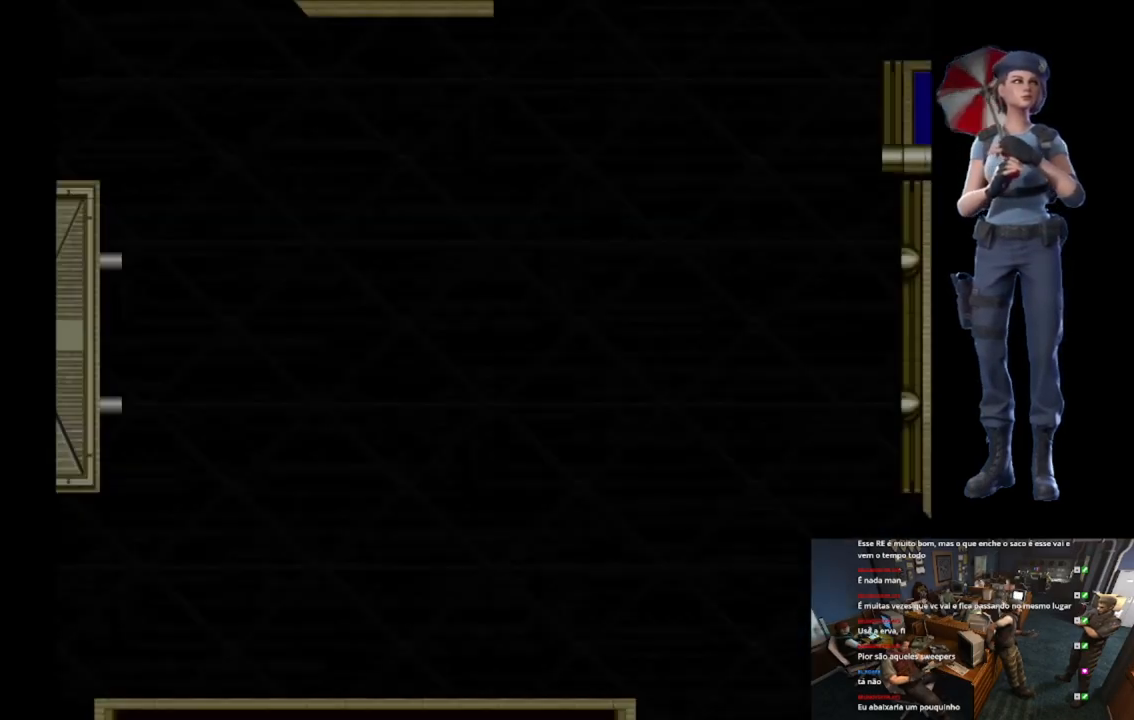
{"buttons": ["A"], "left_stick": "center", "right_stick": "center", "events": []}
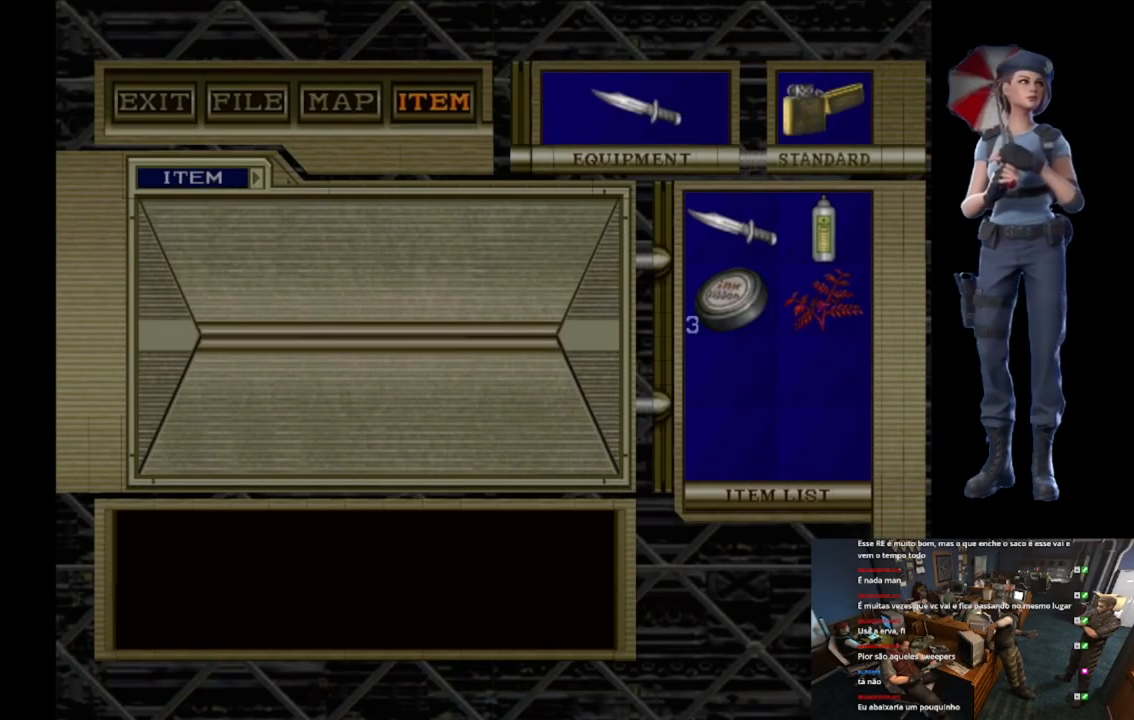
{"buttons": ["A"], "left_stick": "center", "right_stick": "center", "events": [[384, "A", "up"], [451, "A", "down"]]}
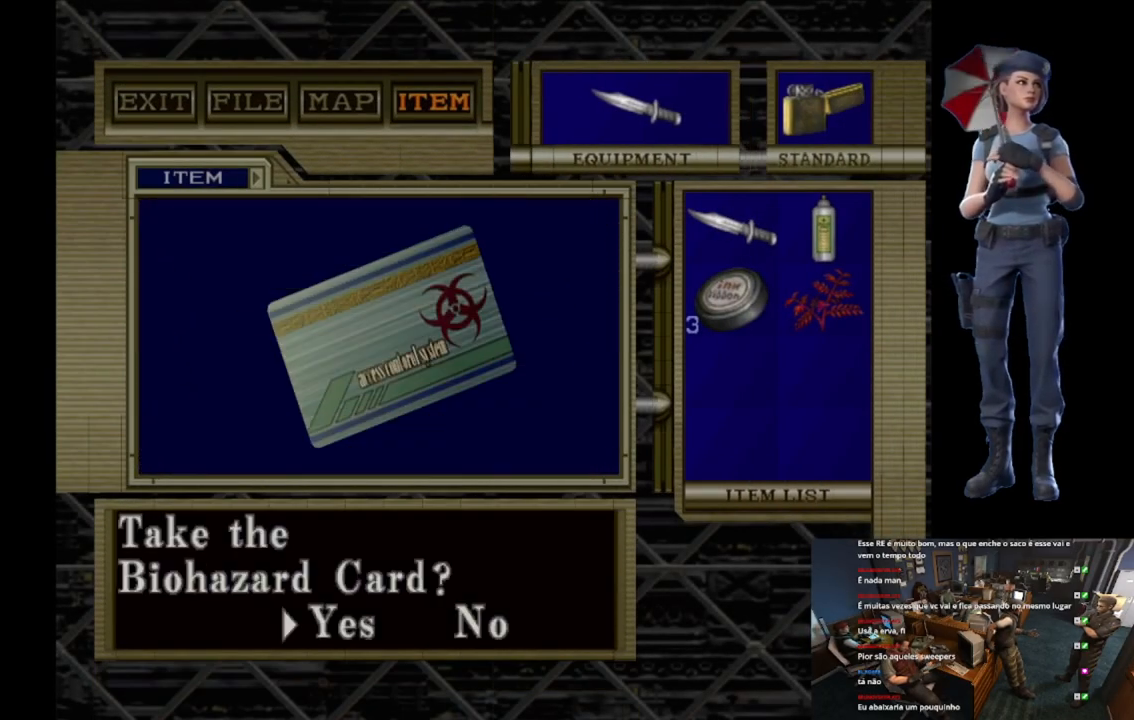
{"buttons": ["A"], "left_stick": "center", "right_stick": "center", "events": [[50, "A", "up"], [117, "A", "down"], [217, "A", "up"], [267, "A", "down"], [400, "A", "up"], [434, "A", "down"]]}
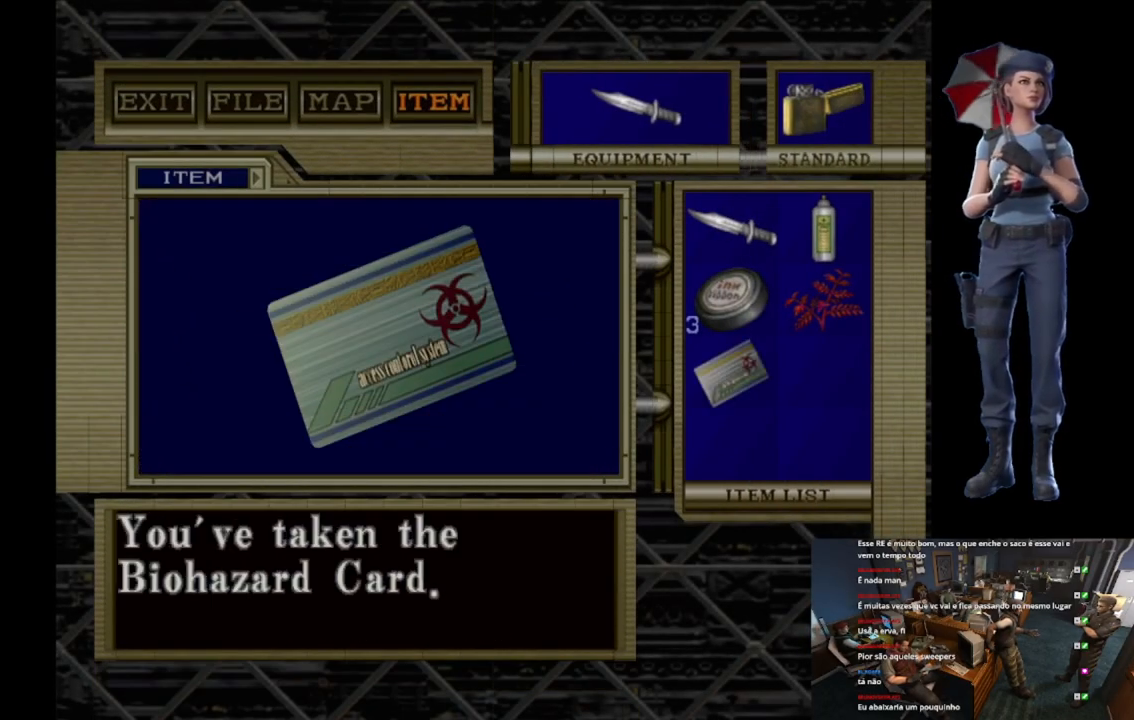
{"buttons": ["A"], "left_stick": "center", "right_stick": "center", "events": [[67, "A", "up"], [100, "A", "down"]]}
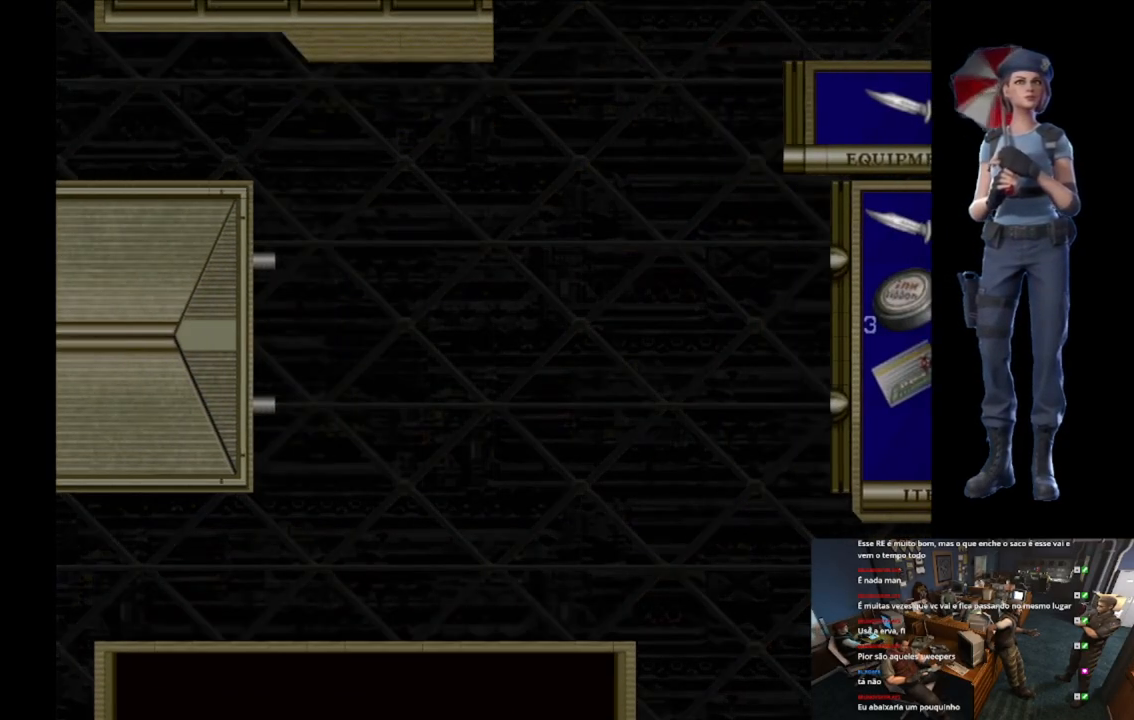
{"buttons": [], "left_stick": "right", "right_stick": "center", "events": [[33, "left_stick", "right"], [200, "A", "up"]]}
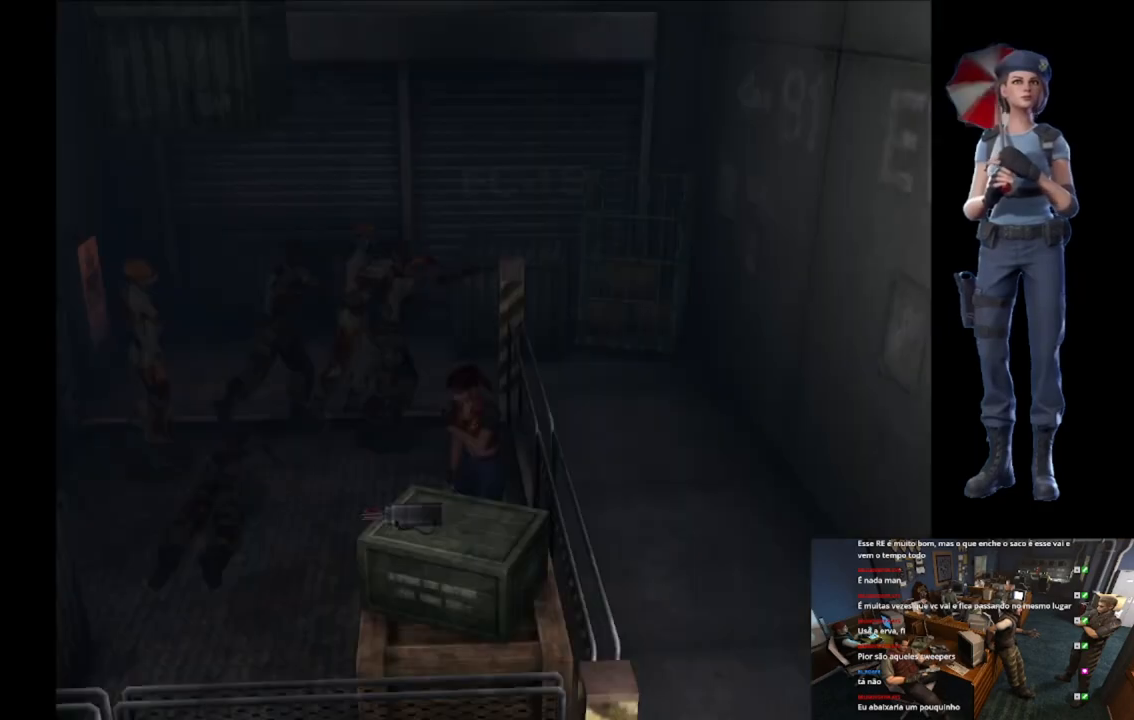
{"buttons": ["X"], "left_stick": "up", "right_stick": "center", "events": [[334, "left_stick", "center"], [484, "left_stick", "up"], [501, "X", "down"]]}
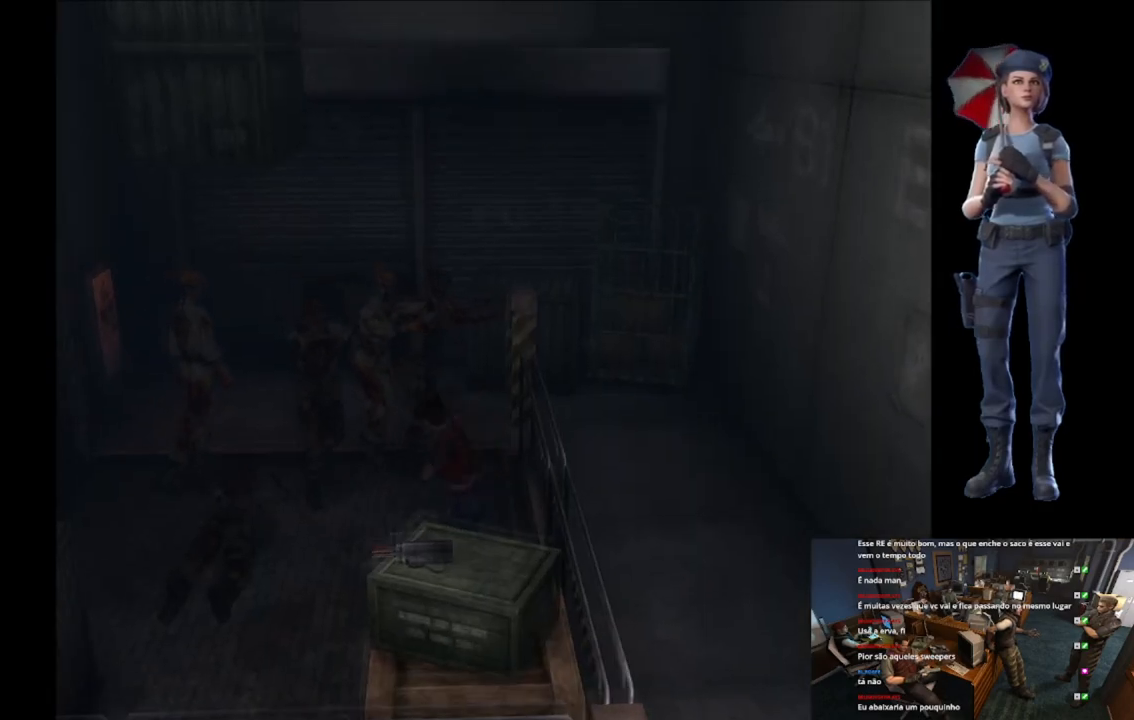
{"buttons": ["X"], "left_stick": "up-right", "right_stick": "center", "events": [[450, "left_stick", "up-right"]]}
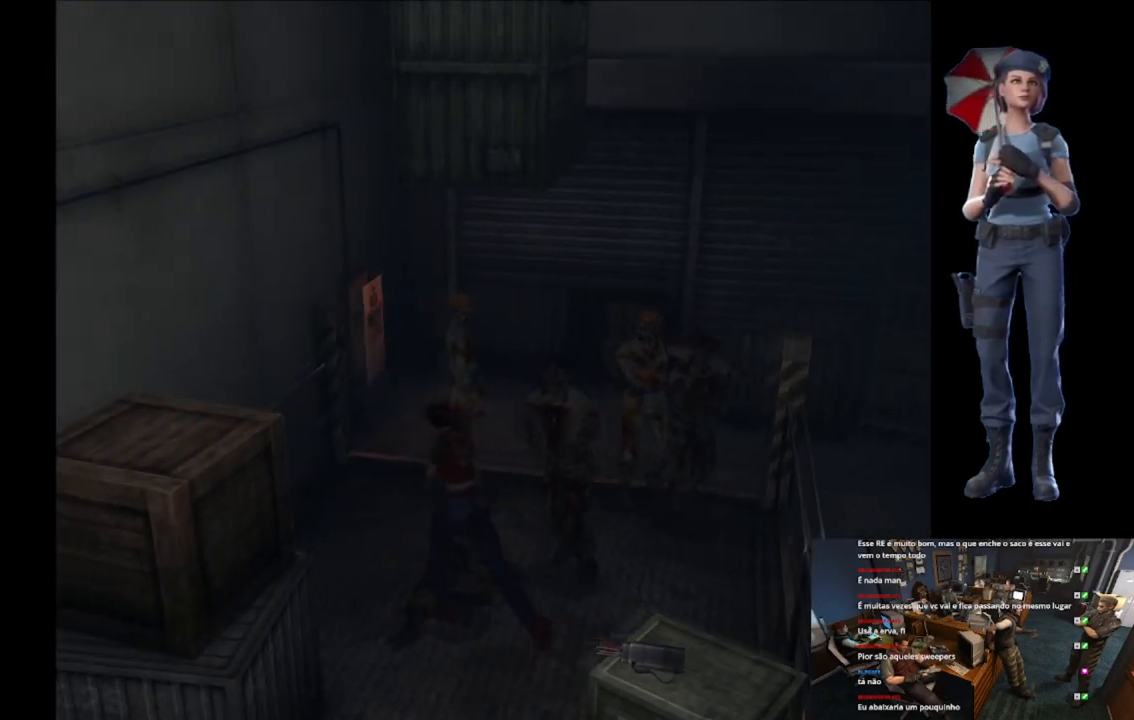
{"buttons": ["X"], "left_stick": "up-right", "right_stick": "center", "events": [[151, "left_stick", "up"], [484, "left_stick", "up-right"]]}
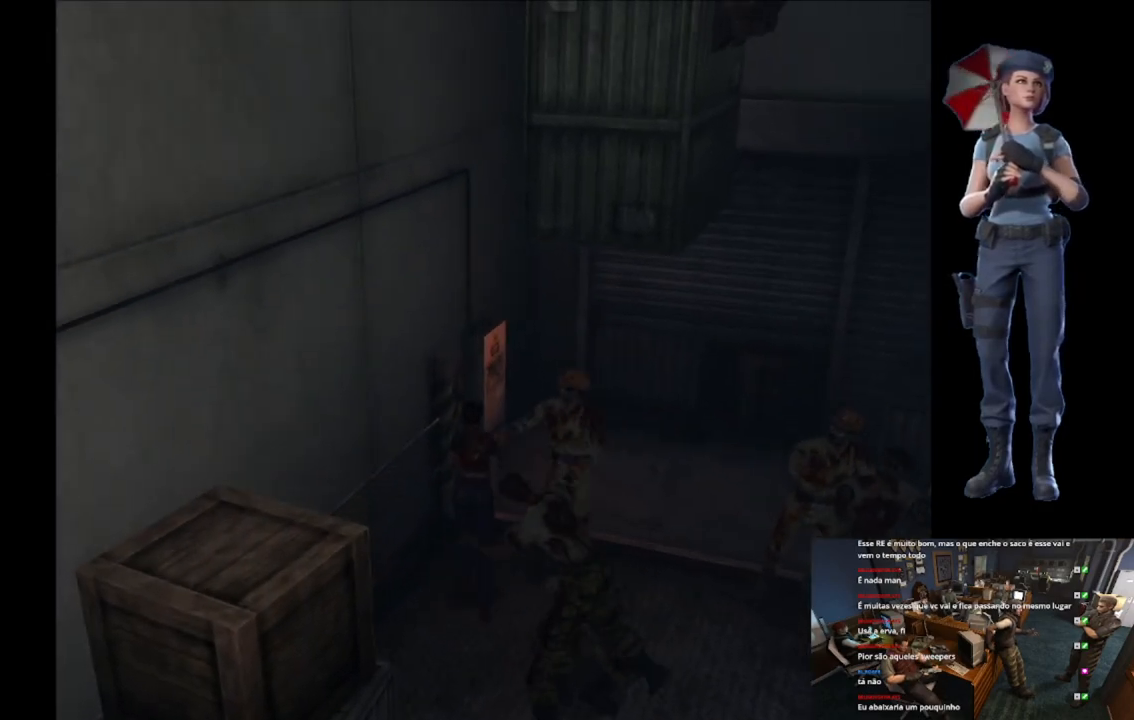
{"buttons": ["X"], "left_stick": "up-right", "right_stick": "center", "events": [[217, "left_stick", "up"], [384, "left_stick", "up-right"]]}
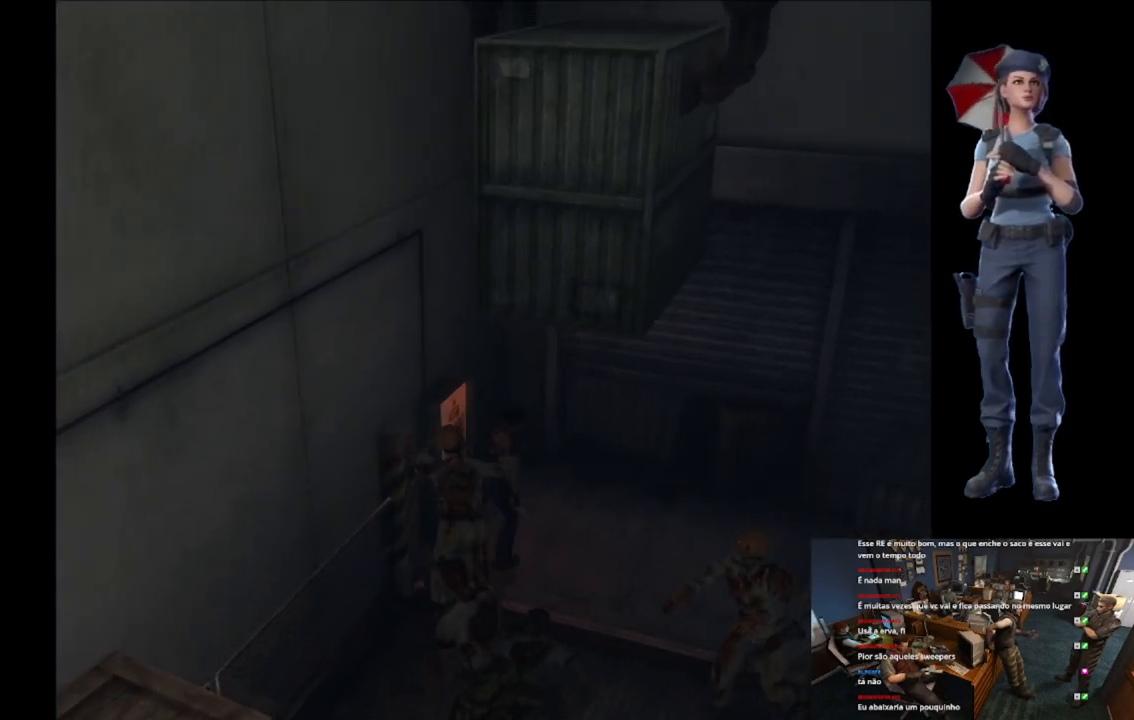
{"buttons": ["X"], "left_stick": "up", "right_stick": "center", "events": [[467, "left_stick", "up"]]}
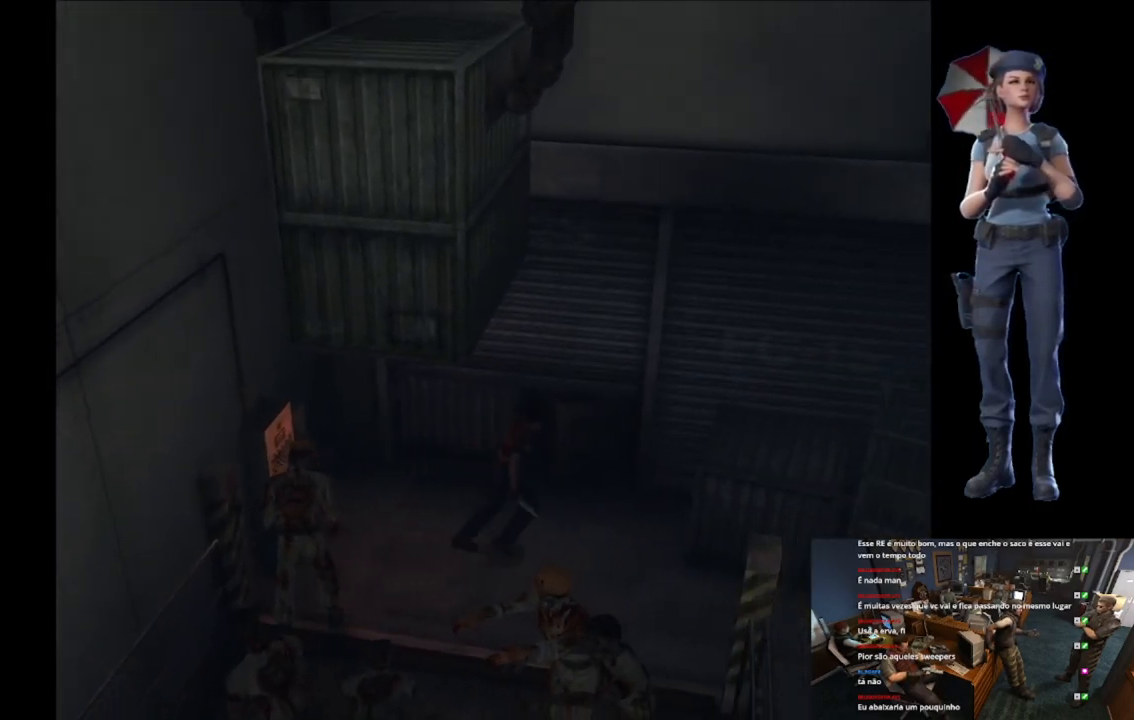
{"buttons": ["X"], "left_stick": "up-right", "right_stick": "center", "events": [[217, "left_stick", "up-right"]]}
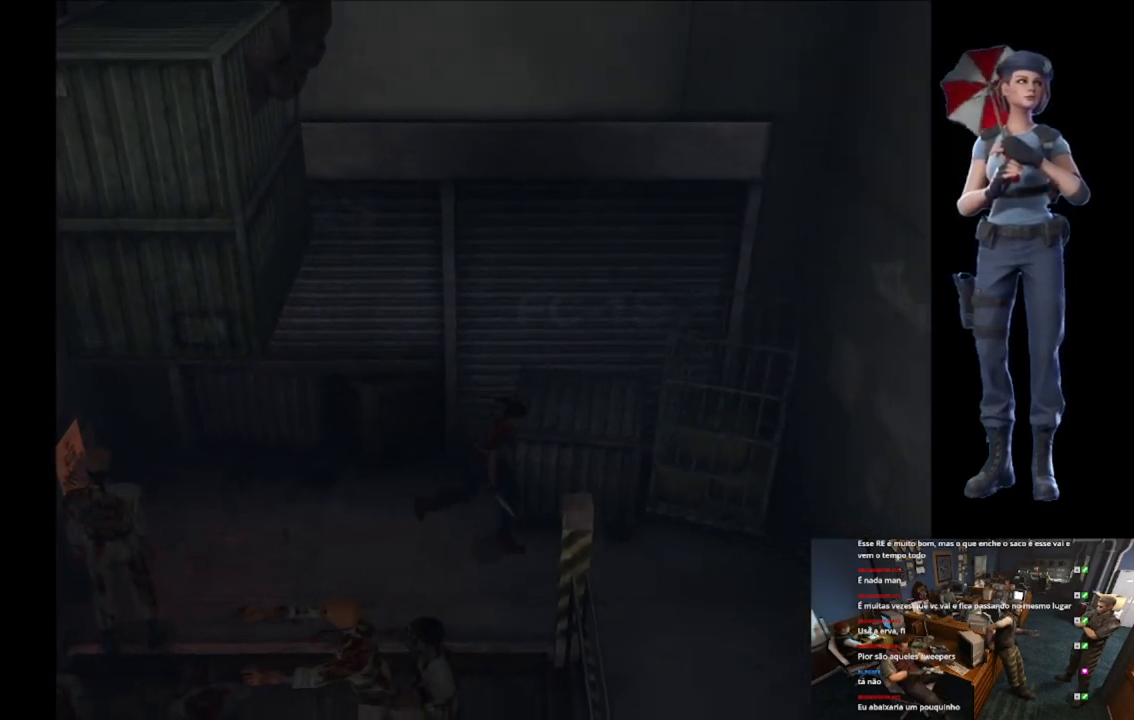
{"buttons": ["X"], "left_stick": "up-right", "right_stick": "center", "events": [[234, "left_stick", "up"], [384, "left_stick", "up-right"]]}
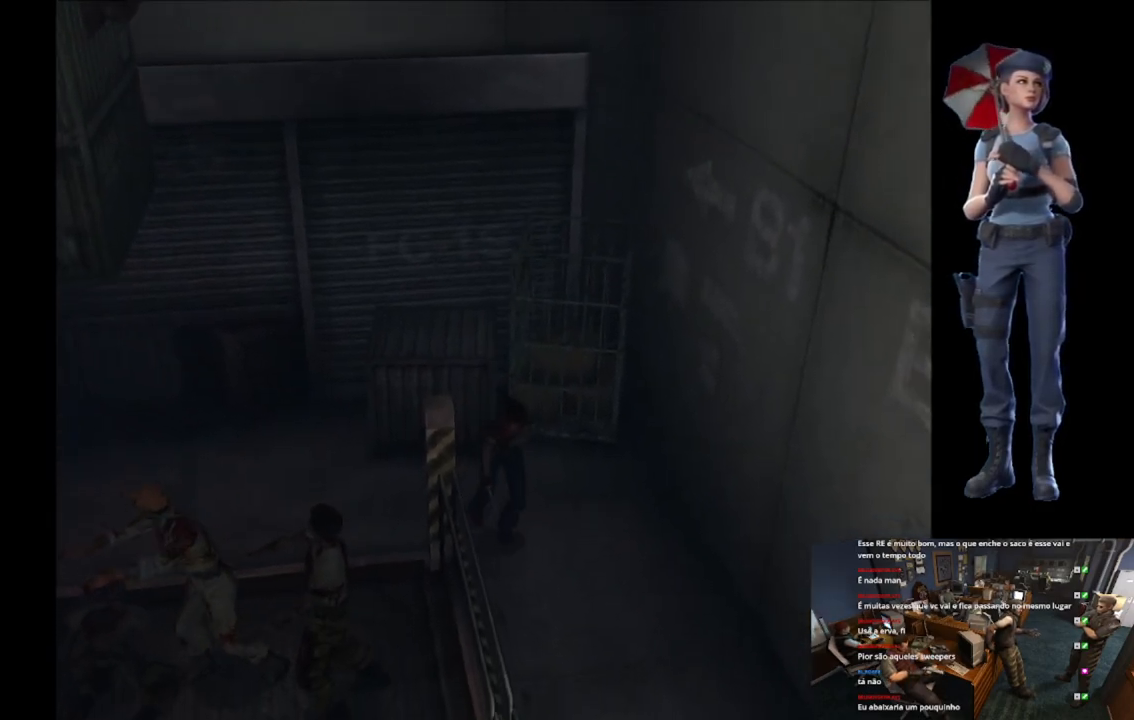
{"buttons": ["X"], "left_stick": "up", "right_stick": "center", "events": [[167, "left_stick", "up"]]}
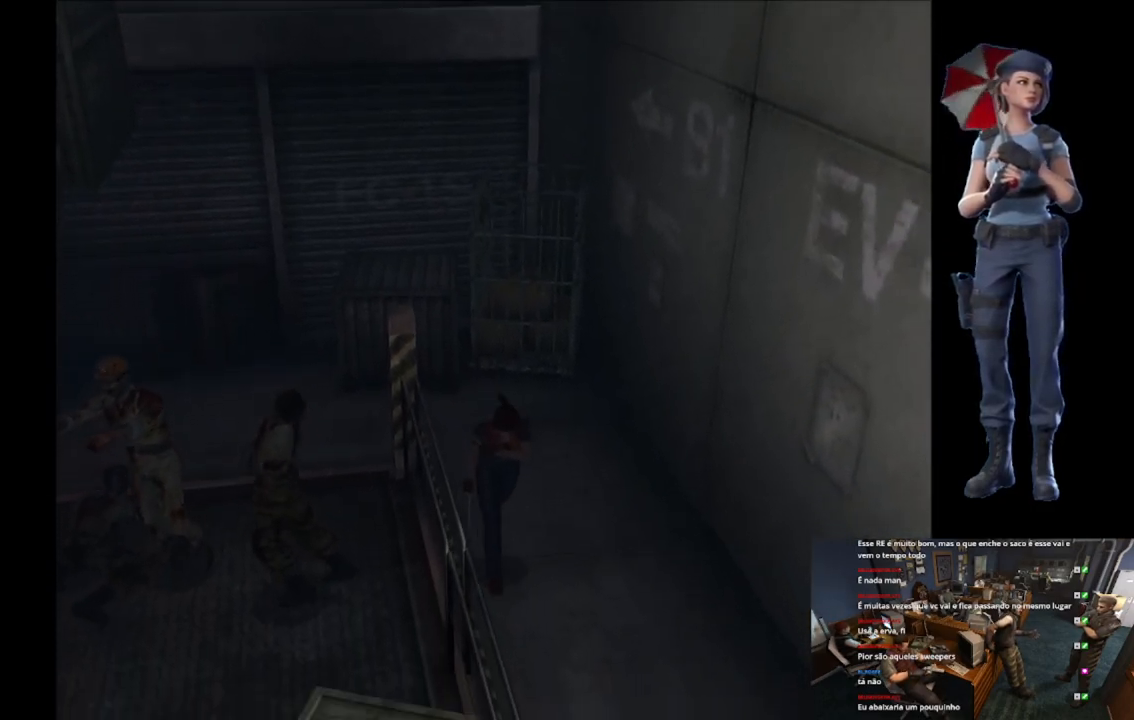
{"buttons": ["X"], "left_stick": "up", "right_stick": "center", "events": []}
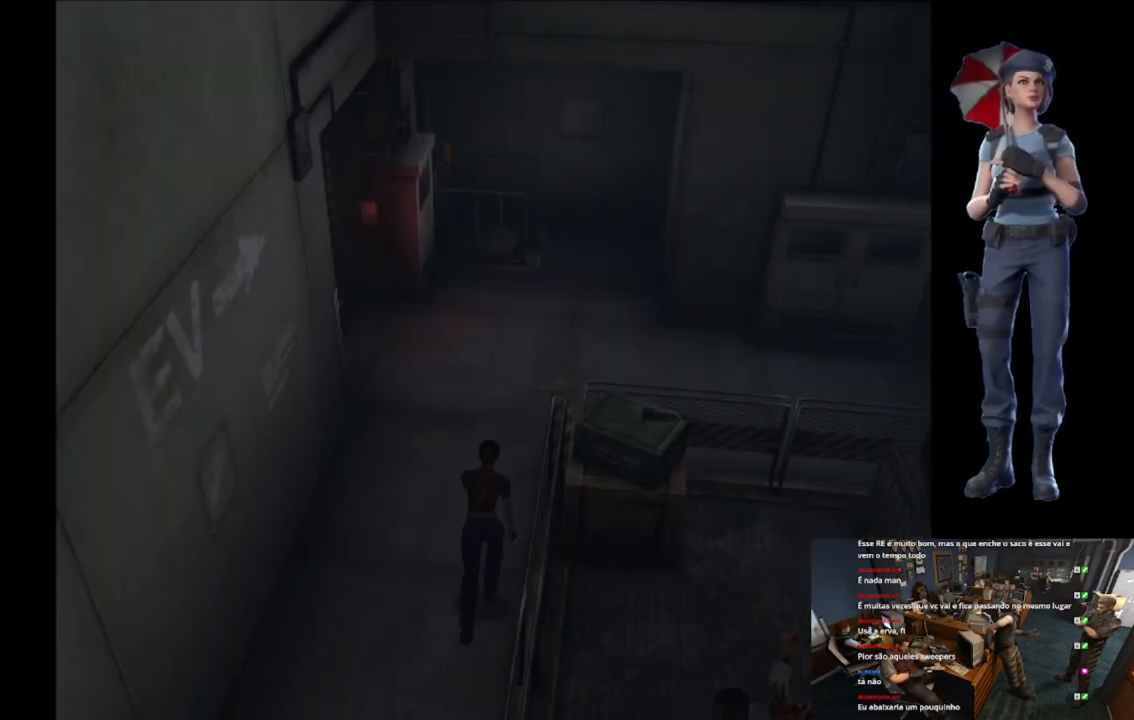
{"buttons": ["X"], "left_stick": "up-right", "right_stick": "center", "events": [[484, "left_stick", "up-right"]]}
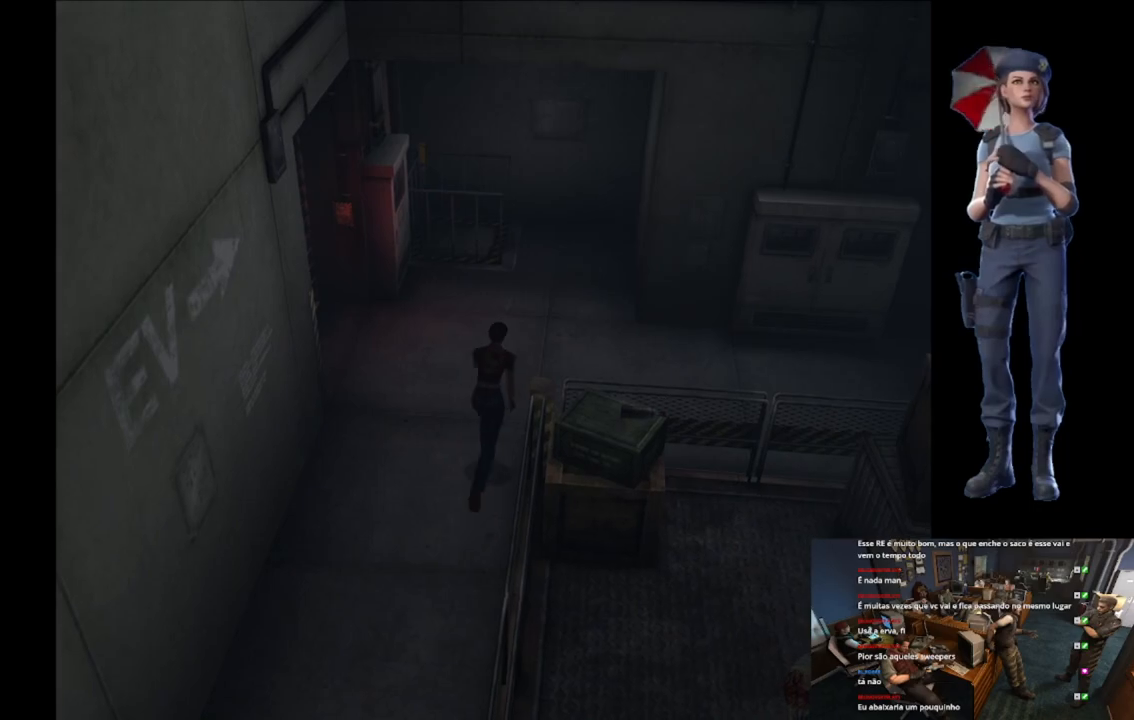
{"buttons": ["X"], "left_stick": "up-right", "right_stick": "center", "events": []}
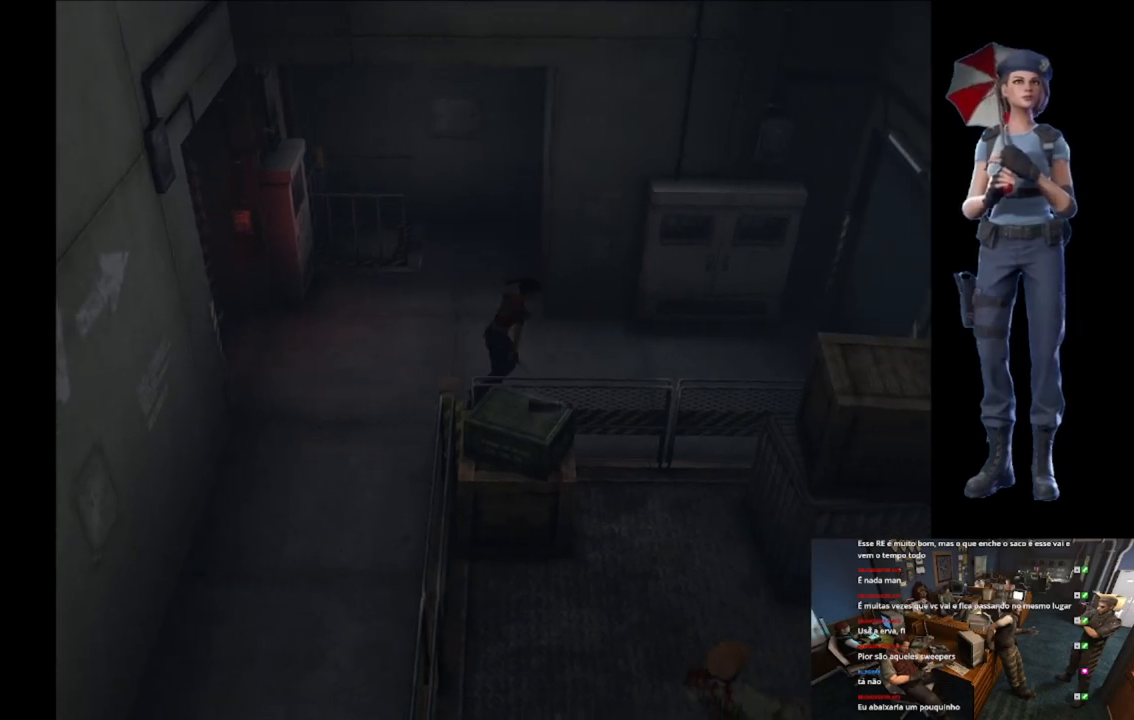
{"buttons": ["X"], "left_stick": "up-right", "right_stick": "center", "events": []}
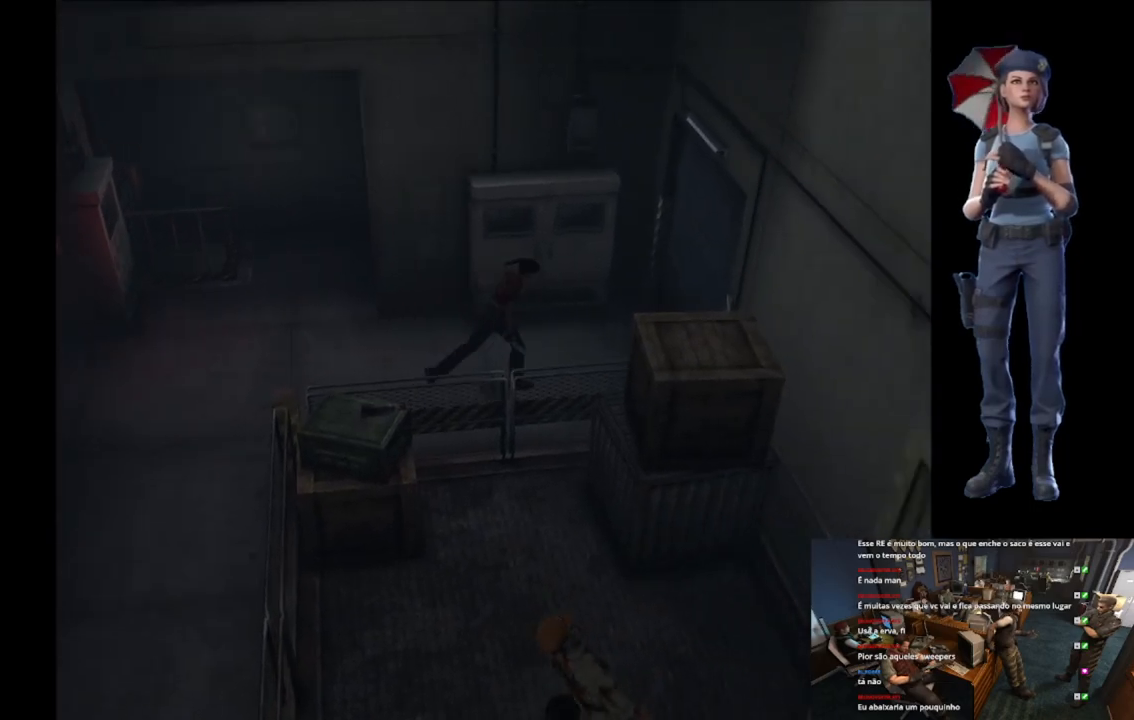
{"buttons": ["X"], "left_stick": "up-right", "right_stick": "center", "events": [[333, "A", "down"], [467, "A", "up"]]}
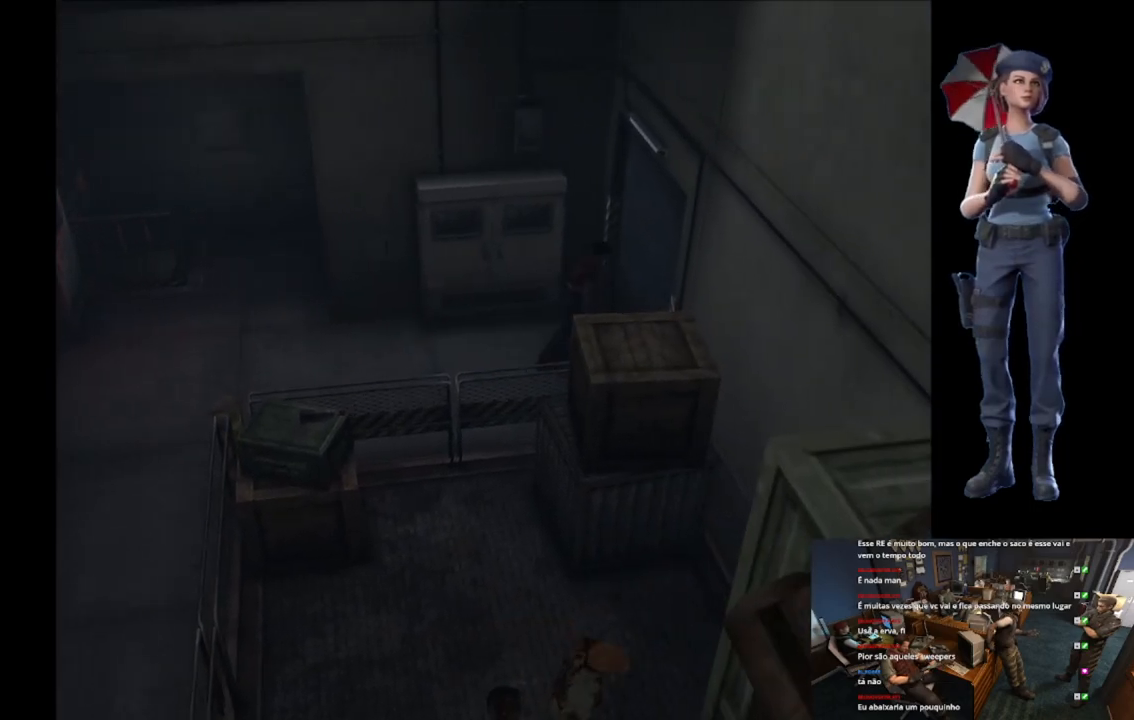
{"buttons": [], "left_stick": "center", "right_stick": "center", "events": [[34, "A", "down"], [334, "left_stick", "center"], [417, "A", "up"], [467, "X", "up"]]}